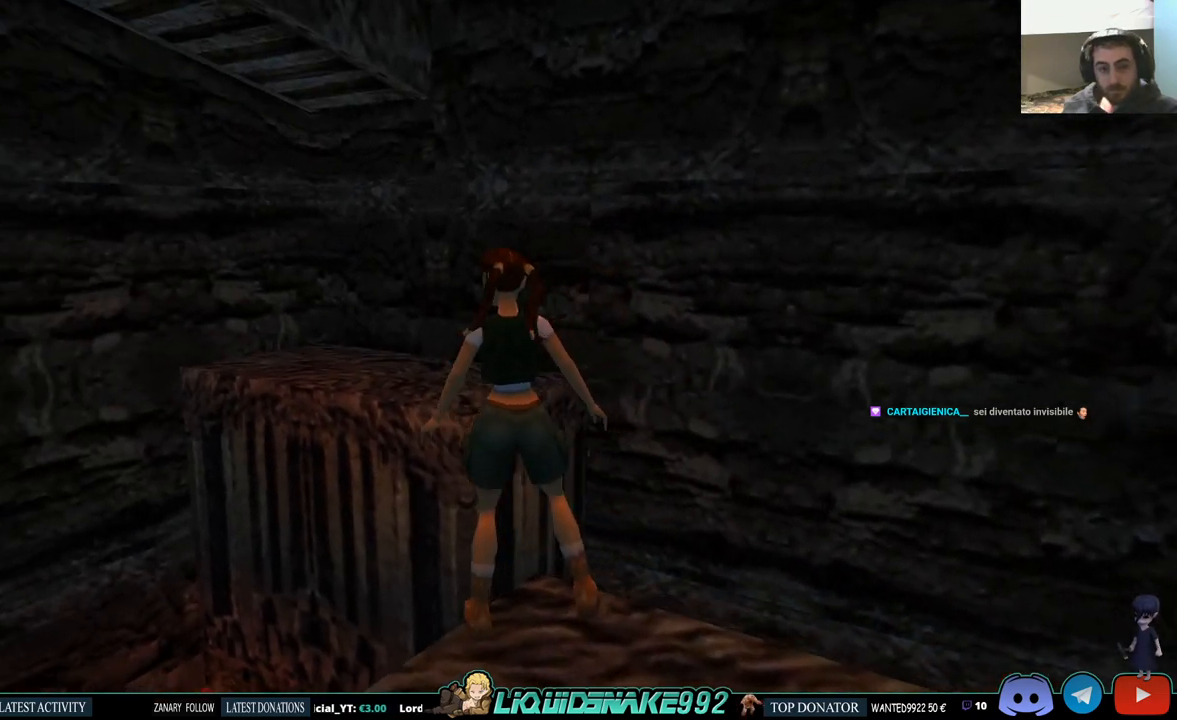
Gameplay with a controller (PlayStation layout); each line is a JSON object with the inputs held at the frame after it. "events" lists button and stick changes between this image and that frame as [ms after this image, input, new state], when the widget could be followed in between. Not read: R1.
{"buttons": ["L1"], "left_stick": "center", "right_stick": "center", "events": [[200, "DPAD_LEFT", "up"], [367, "L1", "down"]]}
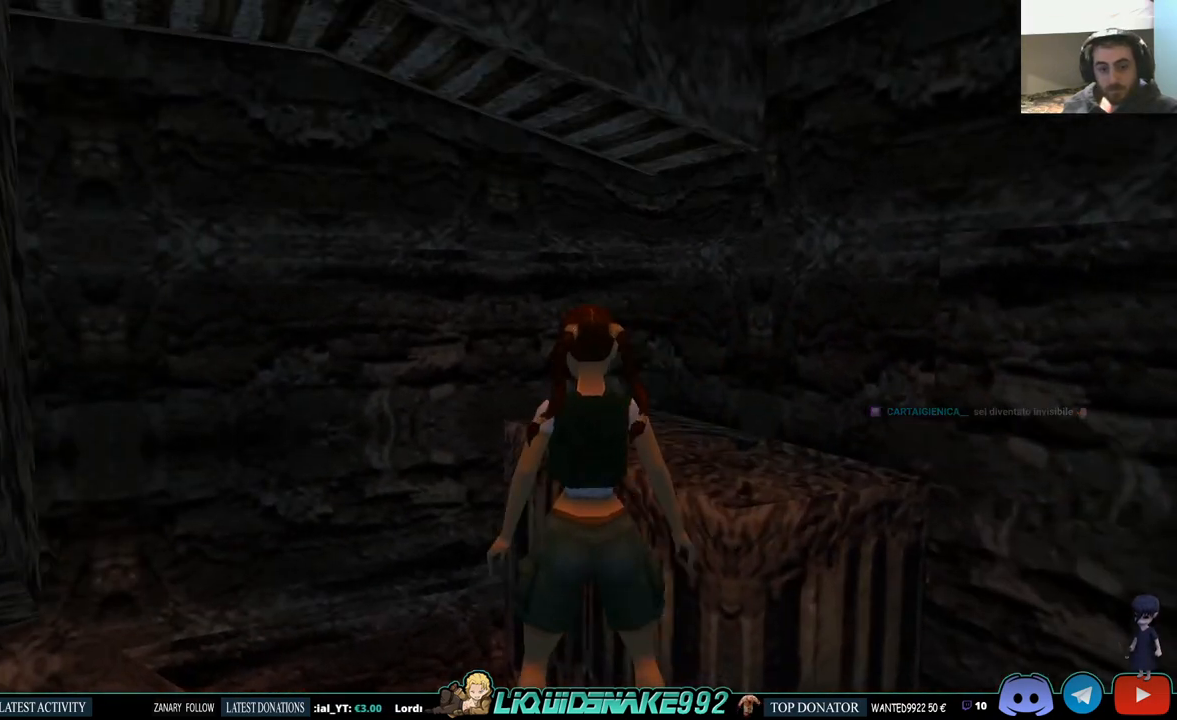
{"buttons": ["L1", "DPAD_DOWN", "DPAD_LEFT"], "left_stick": "center", "right_stick": "center", "events": [[17, "DPAD_LEFT", "down"], [500, "DPAD_DOWN", "down"]]}
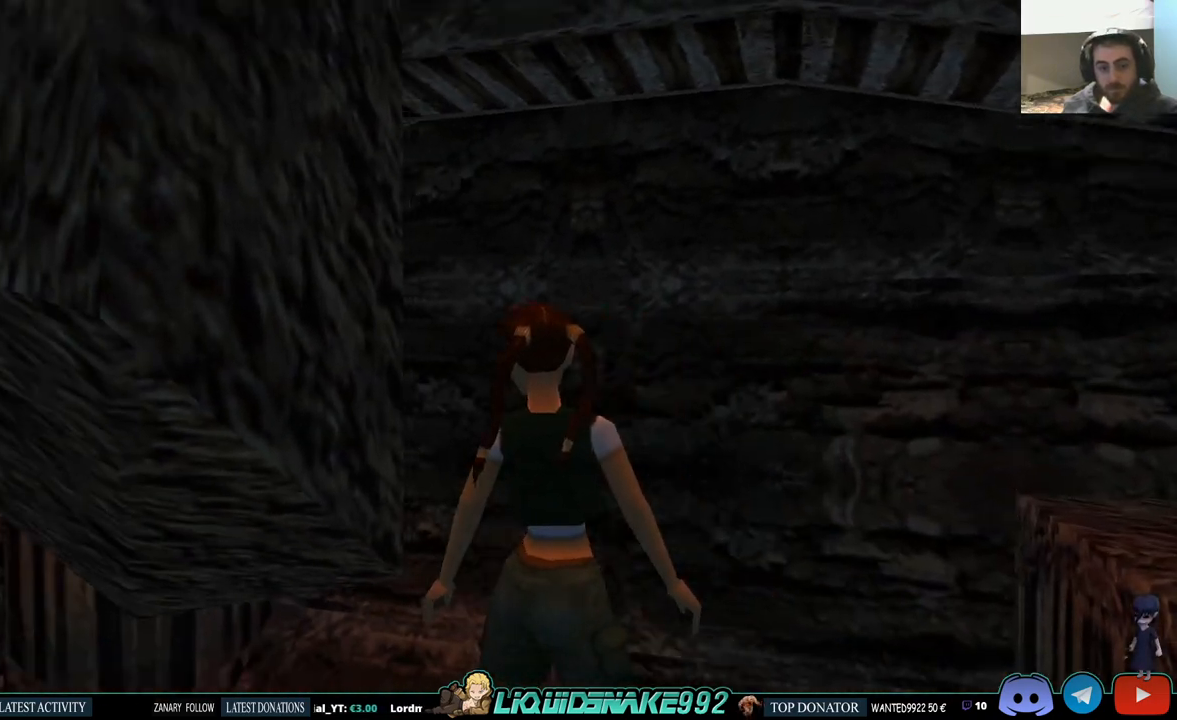
{"buttons": ["L1"], "left_stick": "center", "right_stick": "center", "events": [[233, "DPAD_LEFT", "up"], [400, "DPAD_DOWN", "up"]]}
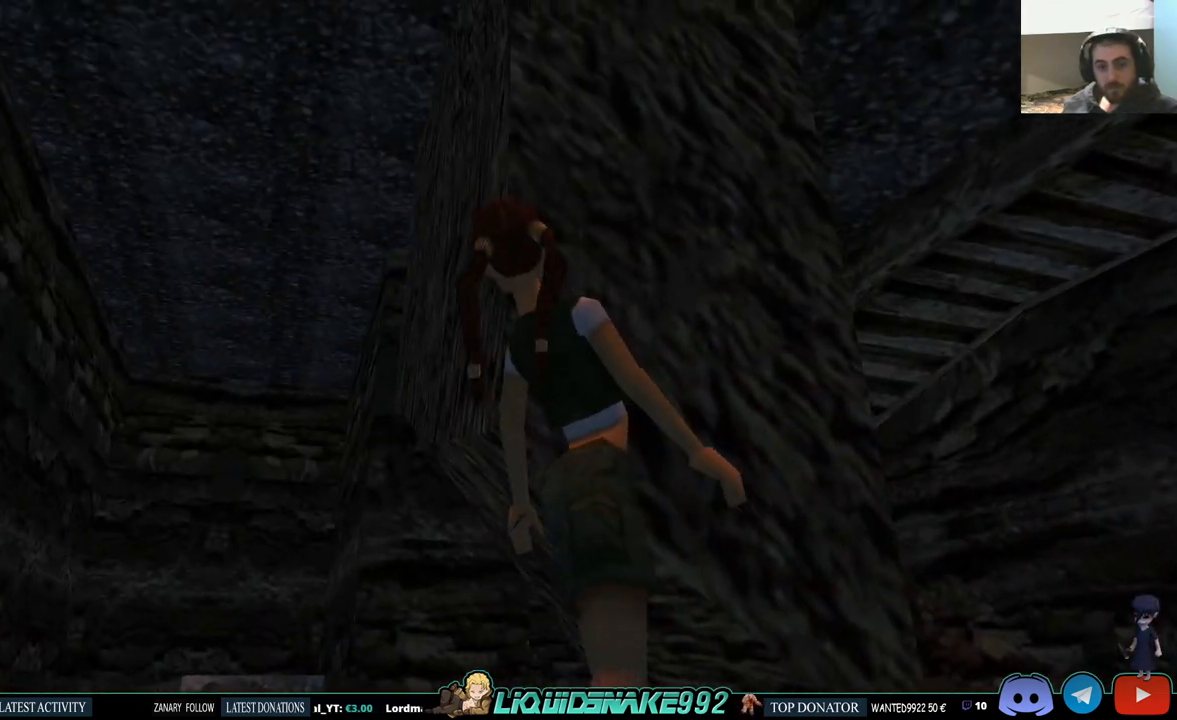
{"buttons": ["L1", "DPAD_DOWN"], "left_stick": "center", "right_stick": "center", "events": [[400, "DPAD_DOWN", "down"]]}
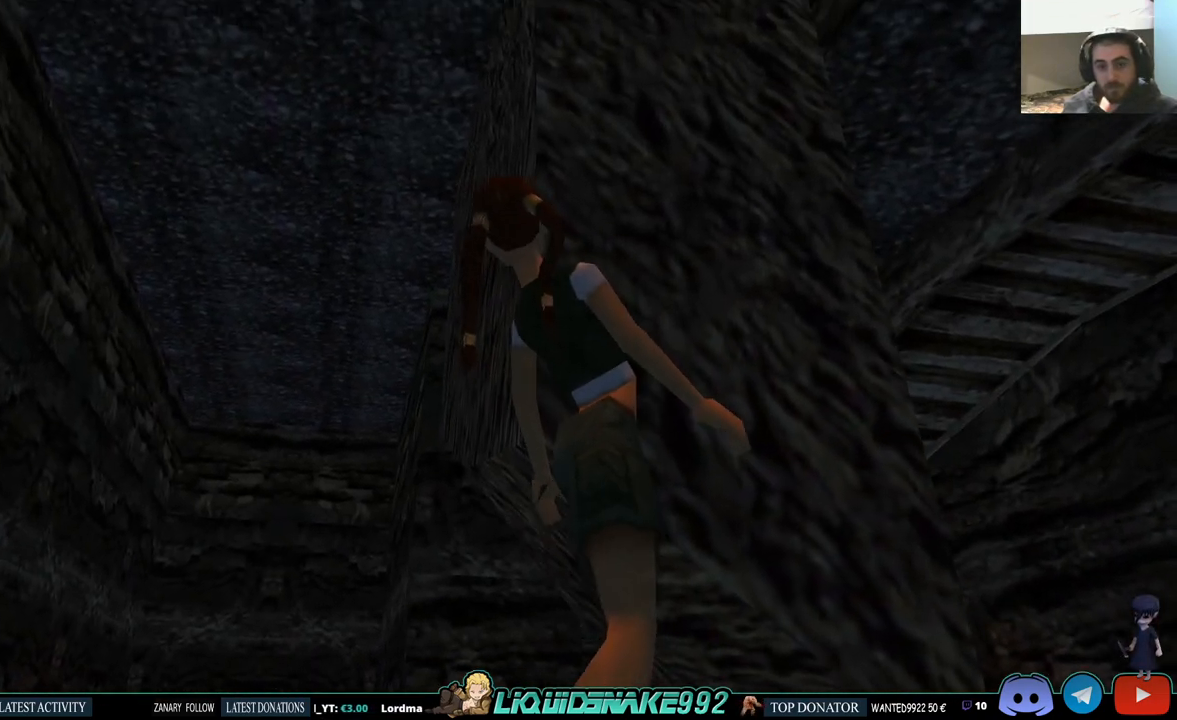
{"buttons": ["L1", "DPAD_RIGHT"], "left_stick": "center", "right_stick": "center", "events": [[300, "DPAD_DOWN", "up"], [450, "DPAD_RIGHT", "down"]]}
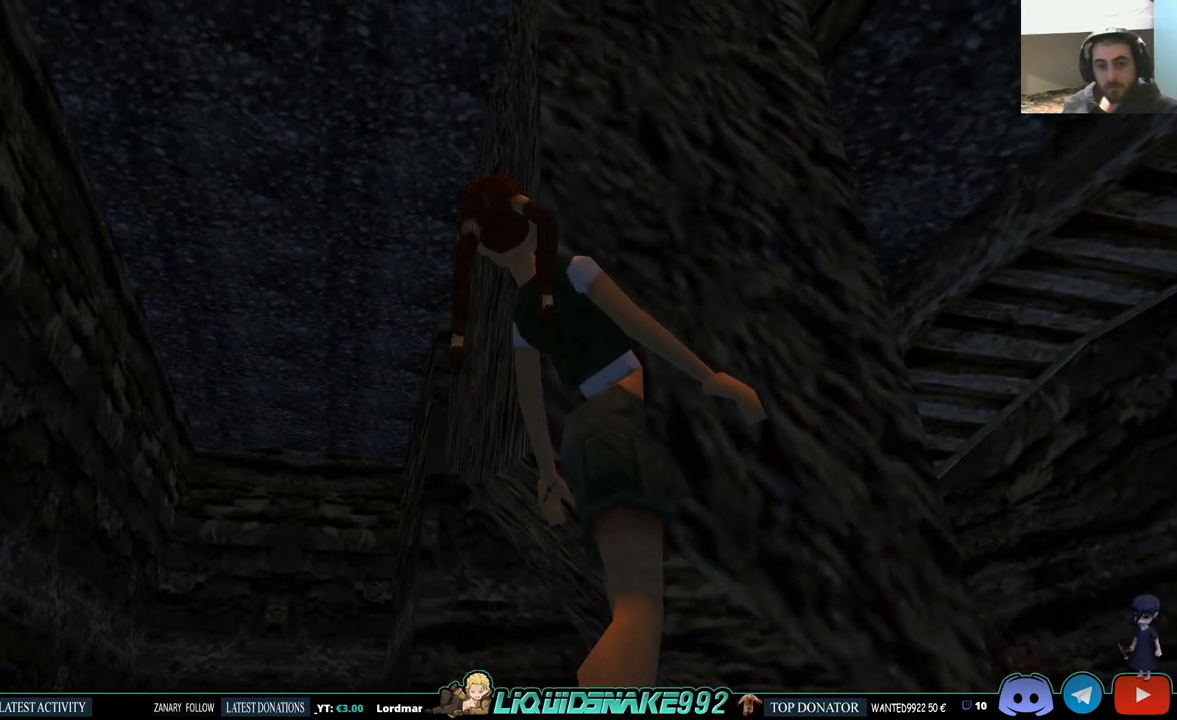
{"buttons": ["L1"], "left_stick": "center", "right_stick": "center", "events": [[333, "DPAD_RIGHT", "up"]]}
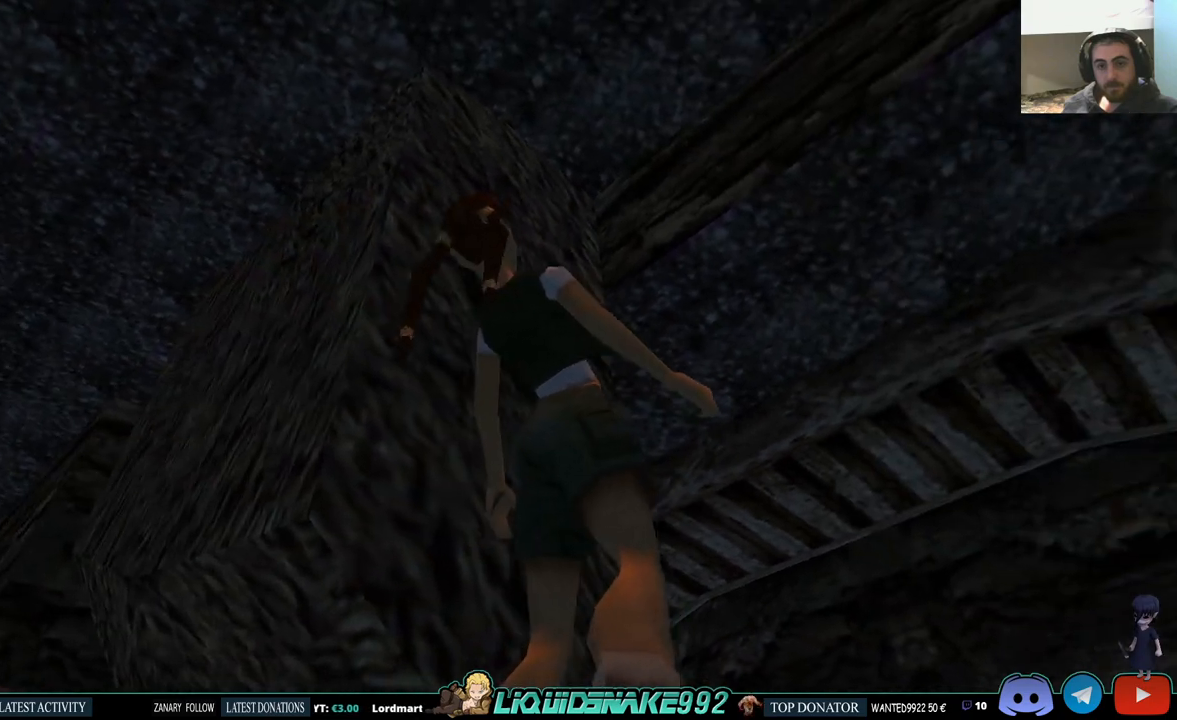
{"buttons": ["L1"], "left_stick": "center", "right_stick": "center", "events": []}
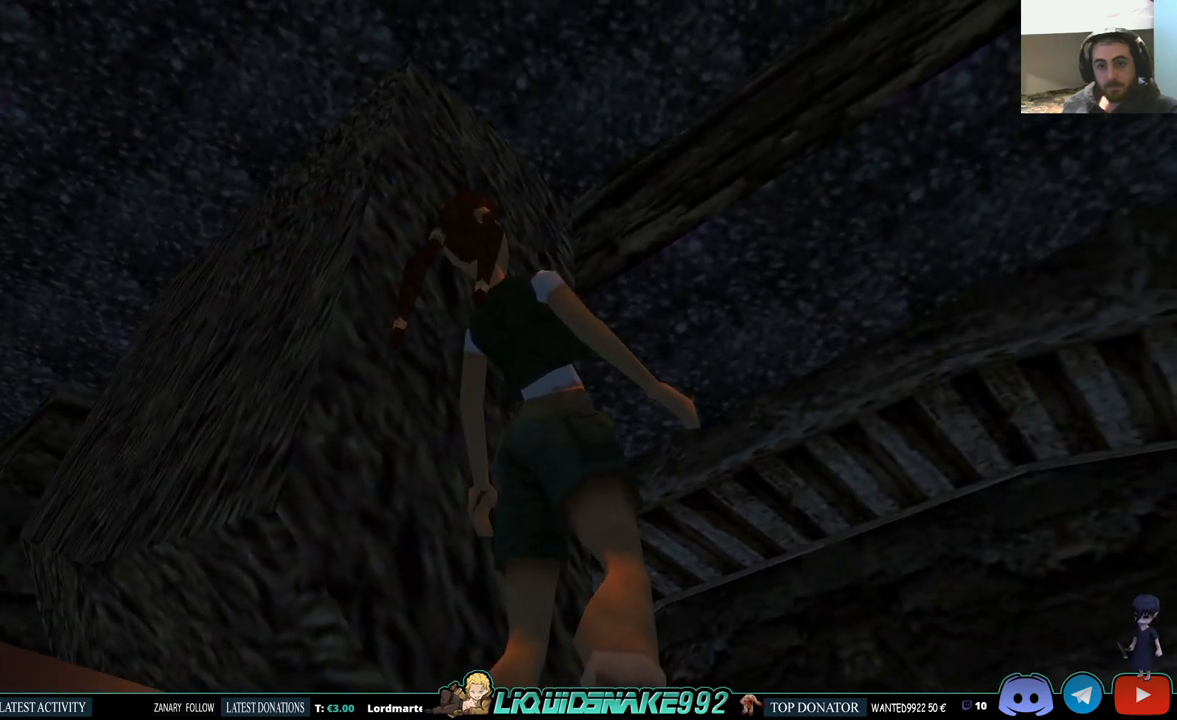
{"buttons": ["L1"], "left_stick": "center", "right_stick": "center", "events": [[67, "DPAD_RIGHT", "down"], [483, "DPAD_RIGHT", "up"]]}
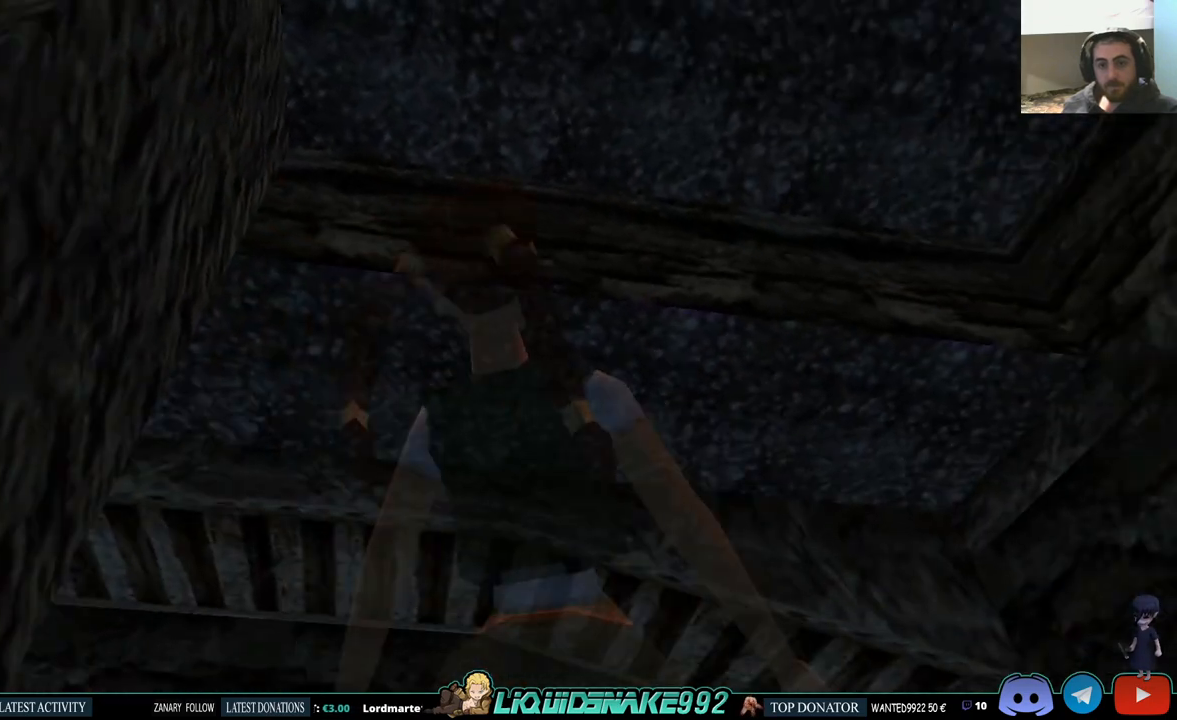
{"buttons": ["L1", "DPAD_RIGHT"], "left_stick": "center", "right_stick": "center", "events": [[450, "DPAD_RIGHT", "down"]]}
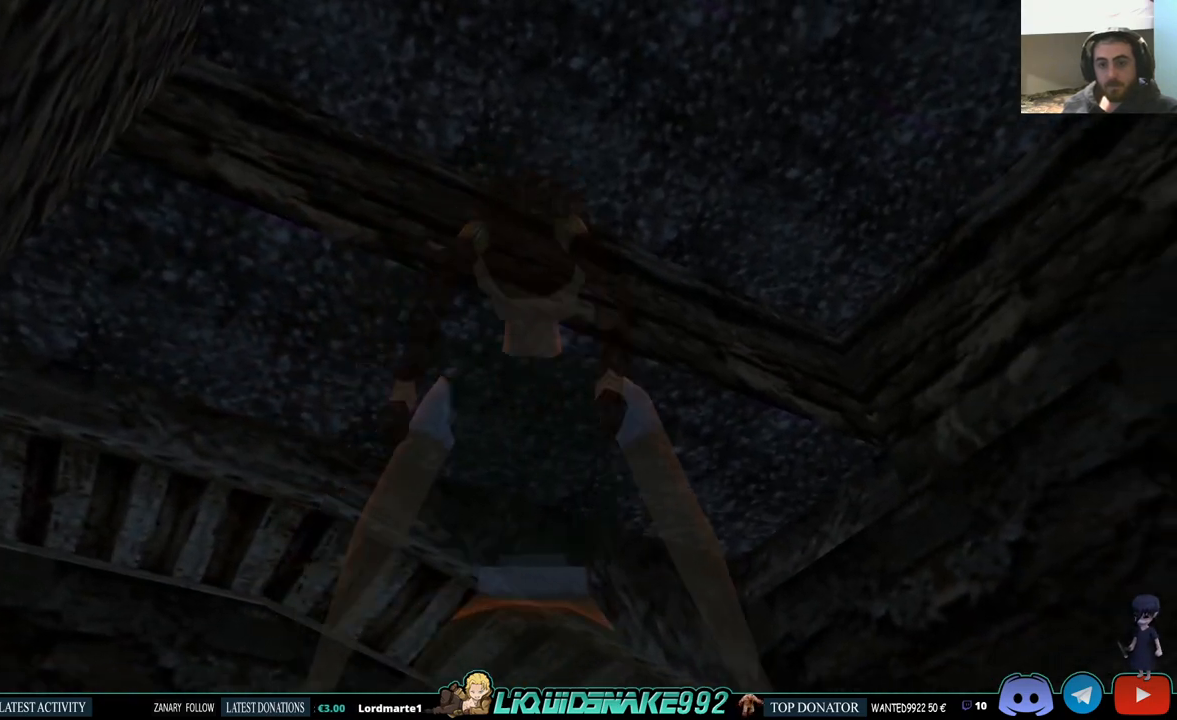
{"buttons": ["L1"], "left_stick": "center", "right_stick": "center", "events": [[467, "DPAD_RIGHT", "up"]]}
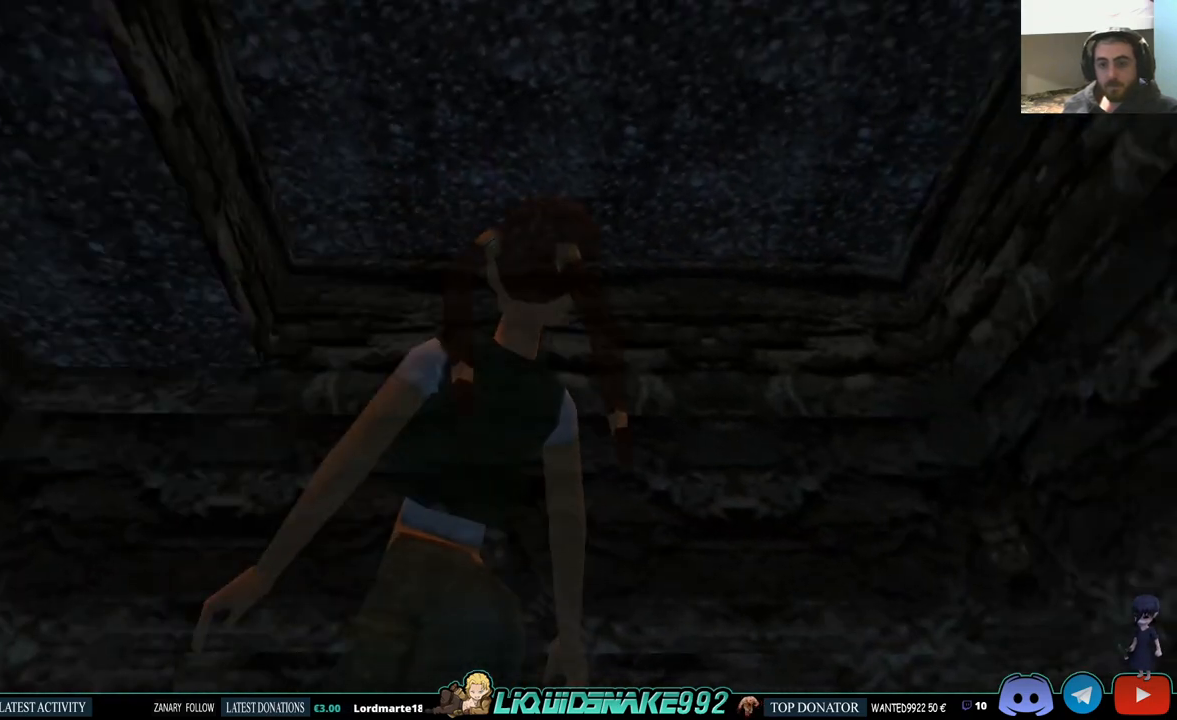
{"buttons": ["L1"], "left_stick": "center", "right_stick": "center", "events": []}
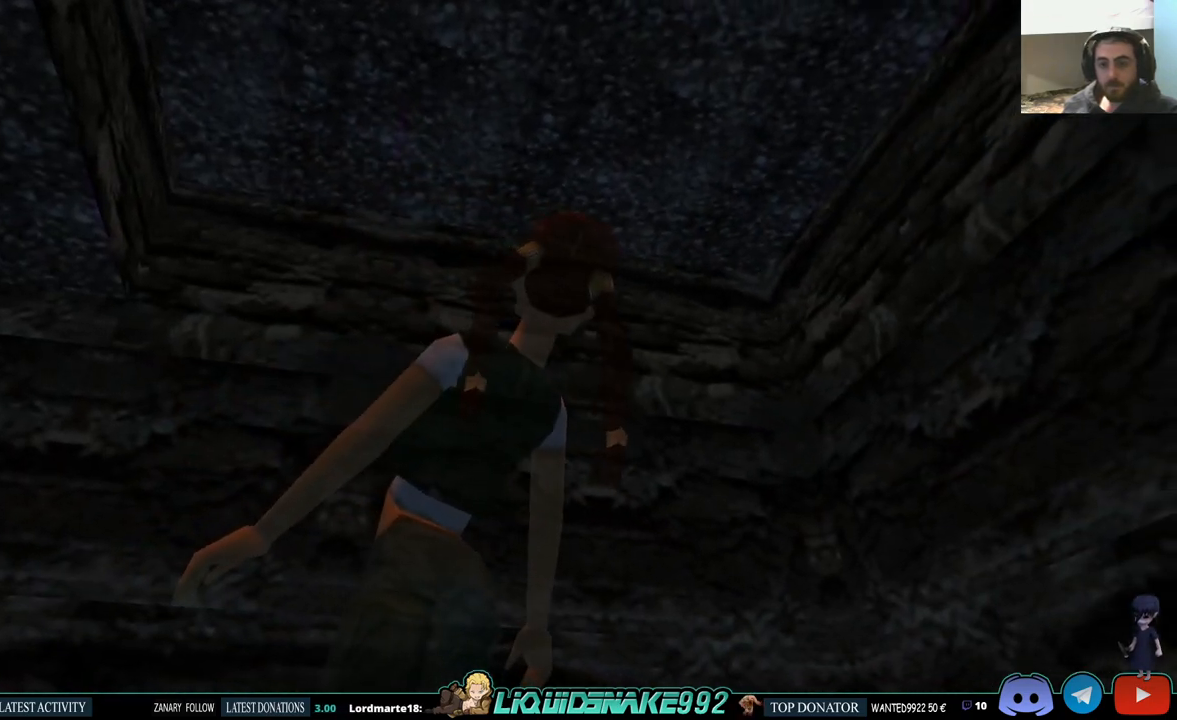
{"buttons": ["L1"], "left_stick": "center", "right_stick": "center", "events": []}
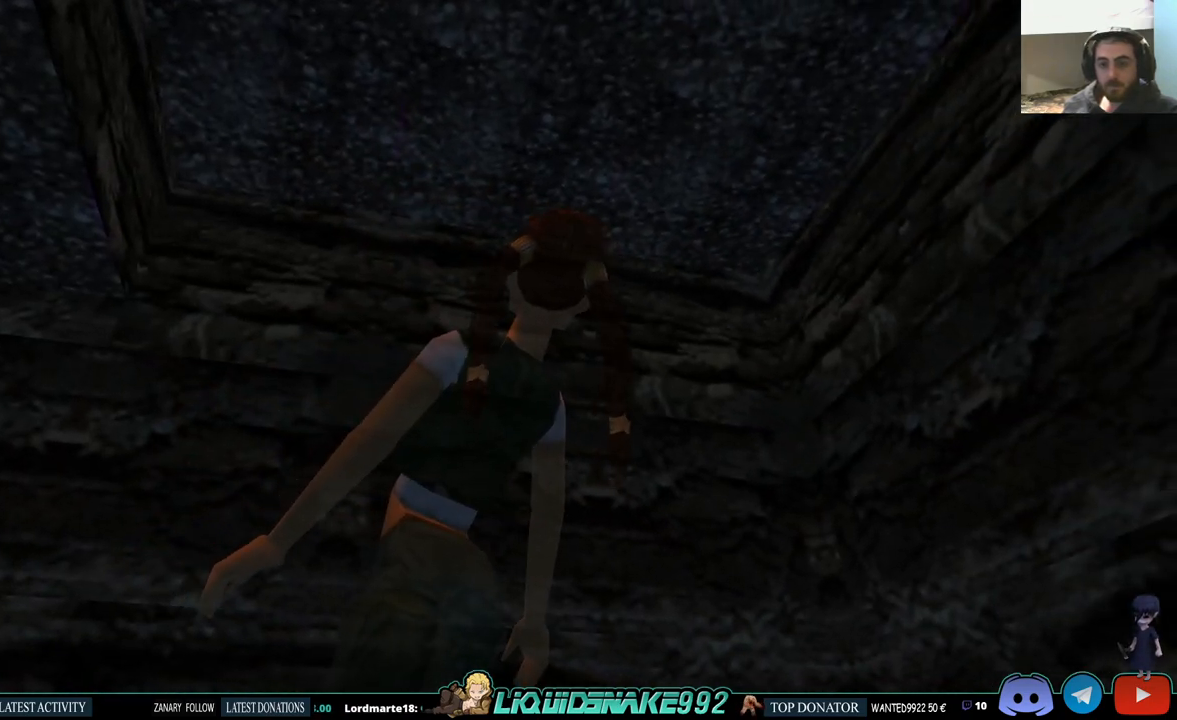
{"buttons": ["L1", "DPAD_LEFT"], "left_stick": "center", "right_stick": "center", "events": [[500, "DPAD_LEFT", "down"]]}
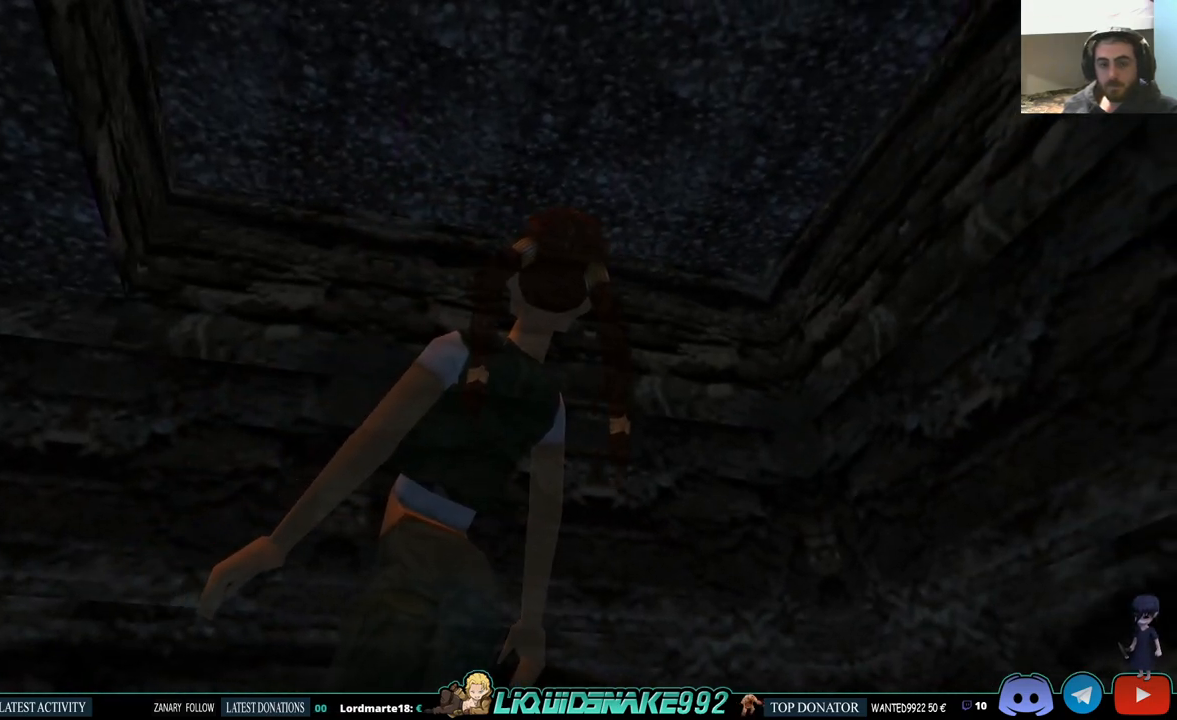
{"buttons": ["L1", "DPAD_UP", "DPAD_LEFT"], "left_stick": "center", "right_stick": "center", "events": [[250, "DPAD_UP", "down"]]}
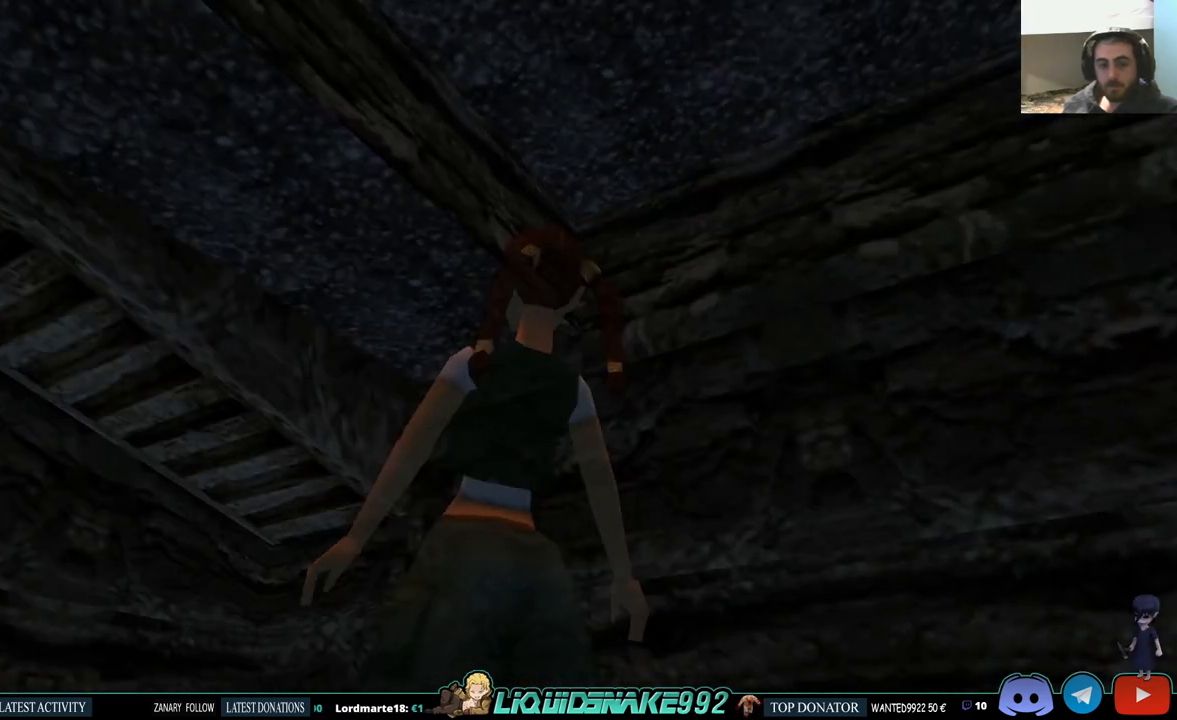
{"buttons": ["L1"], "left_stick": "center", "right_stick": "center", "events": [[33, "DPAD_LEFT", "up"], [150, "DPAD_UP", "up"]]}
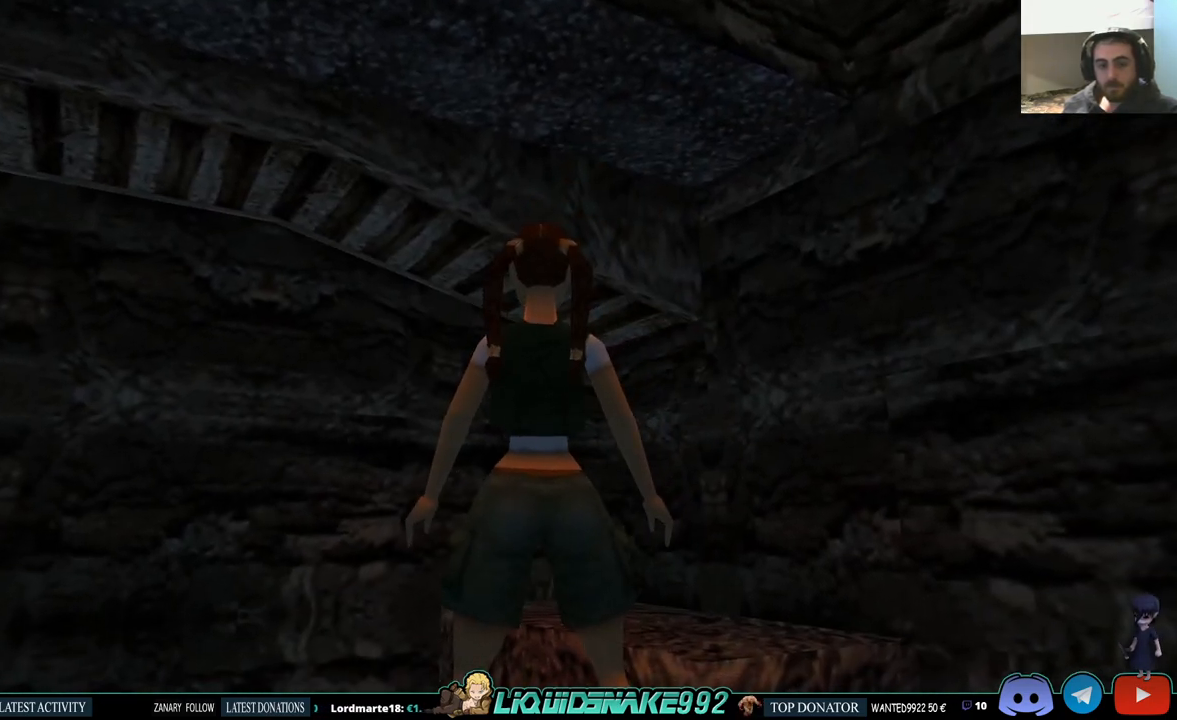
{"buttons": ["DPAD_LEFT"], "left_stick": "center", "right_stick": "center", "events": [[283, "L1", "up"], [350, "DPAD_LEFT", "down"]]}
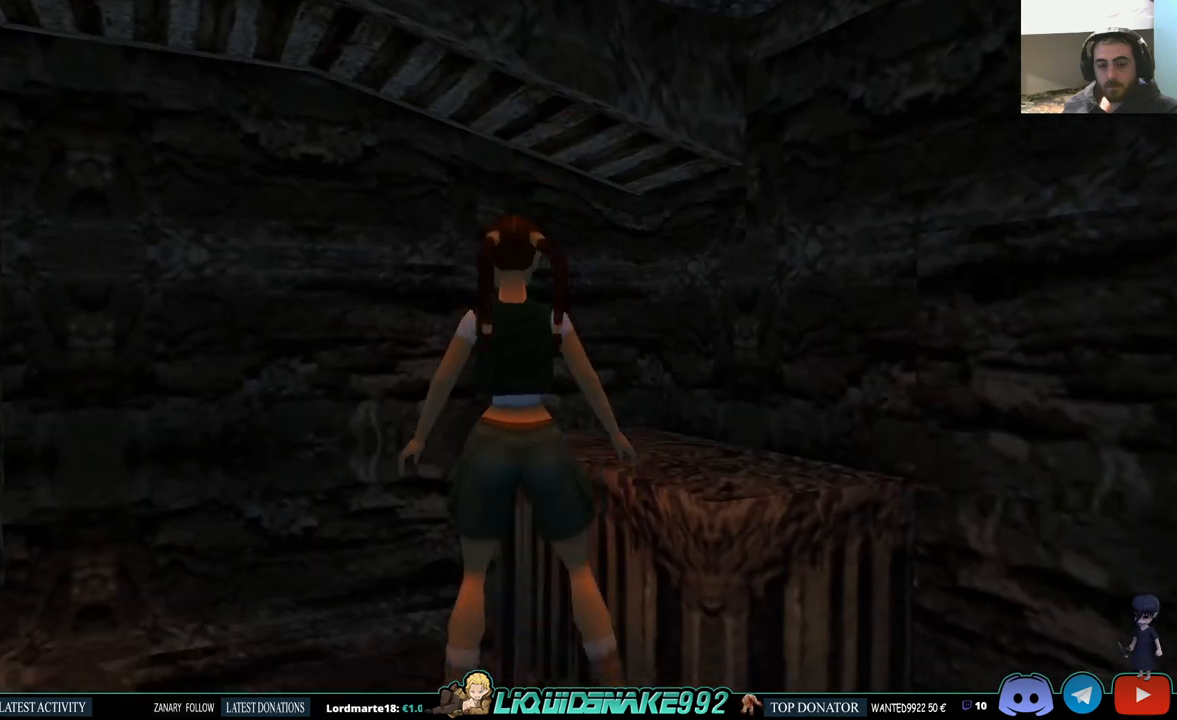
{"buttons": [], "left_stick": "center", "right_stick": "center", "events": [[483, "DPAD_LEFT", "up"]]}
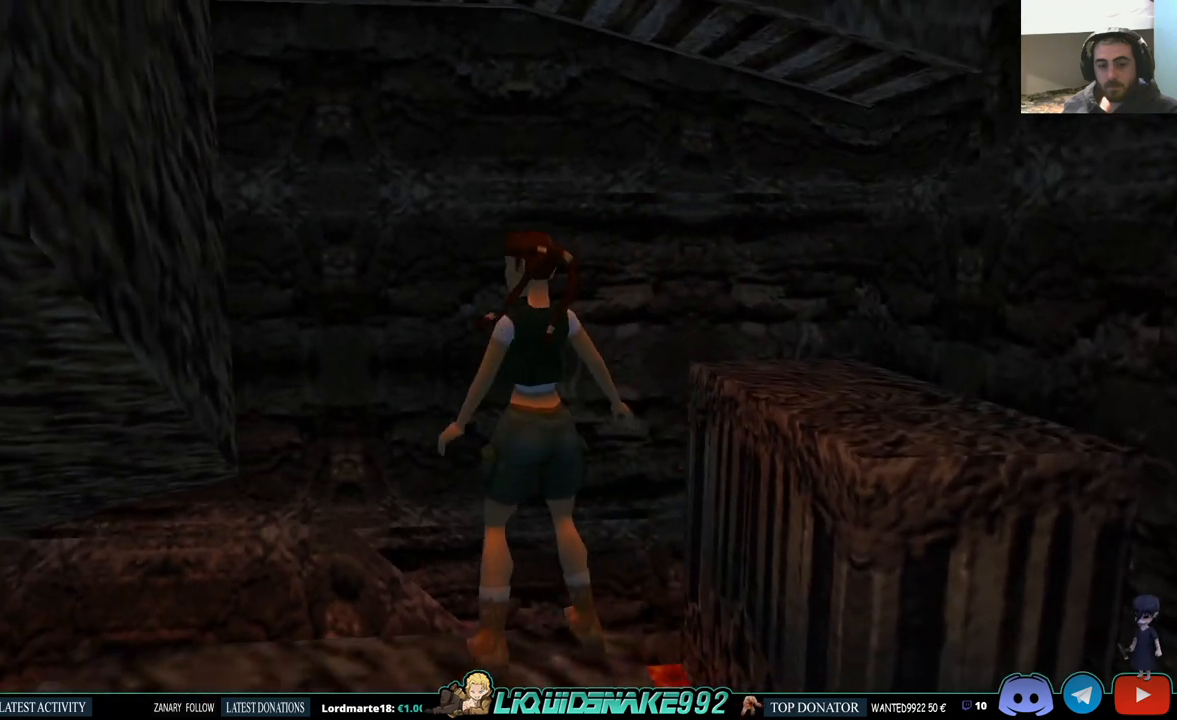
{"buttons": ["L1", "DPAD_LEFT"], "left_stick": "center", "right_stick": "center", "events": [[100, "L1", "down"], [500, "DPAD_LEFT", "down"]]}
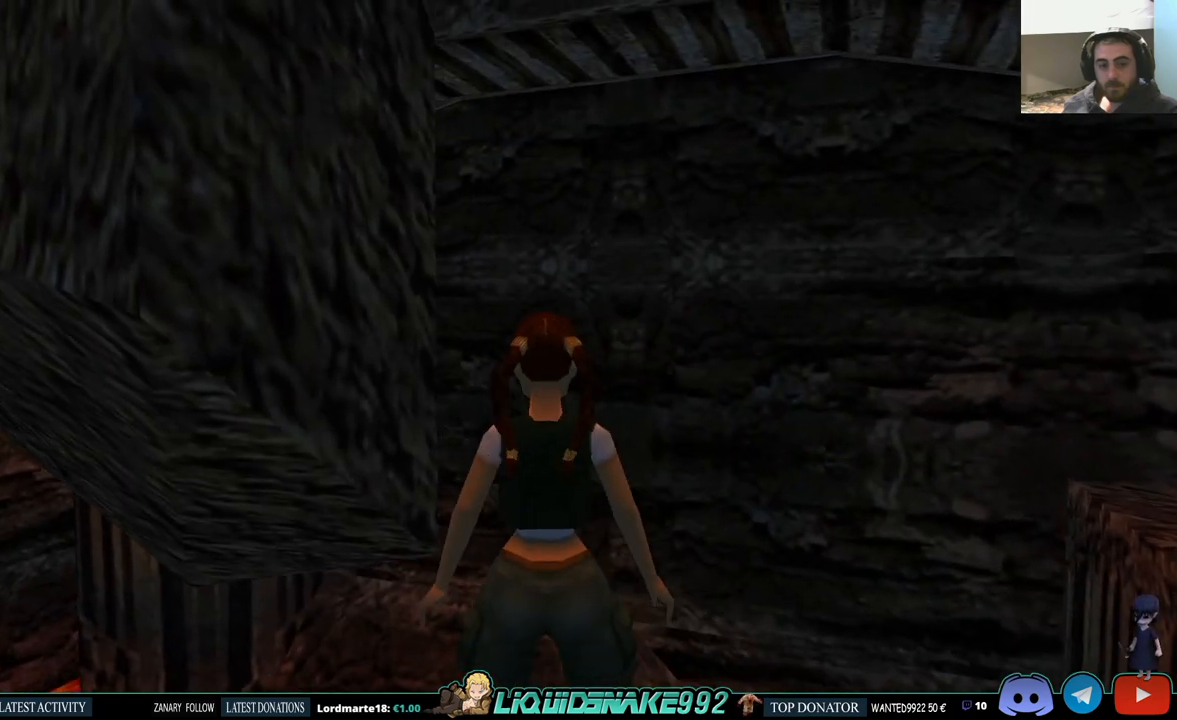
{"buttons": ["L1"], "left_stick": "center", "right_stick": "center", "events": [[167, "DPAD_DOWN", "down"], [167, "DPAD_LEFT", "up"], [317, "DPAD_DOWN", "up"]]}
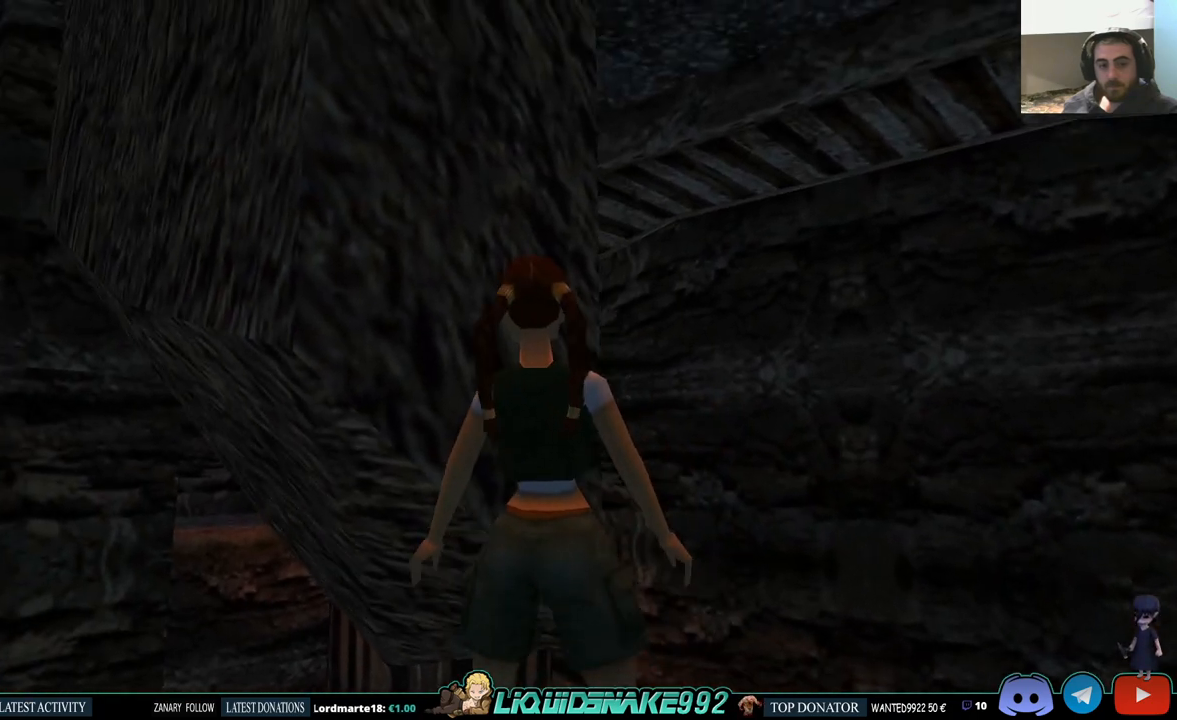
{"buttons": ["DPAD_RIGHT"], "left_stick": "center", "right_stick": "center", "events": [[350, "L1", "up"], [467, "DPAD_RIGHT", "down"]]}
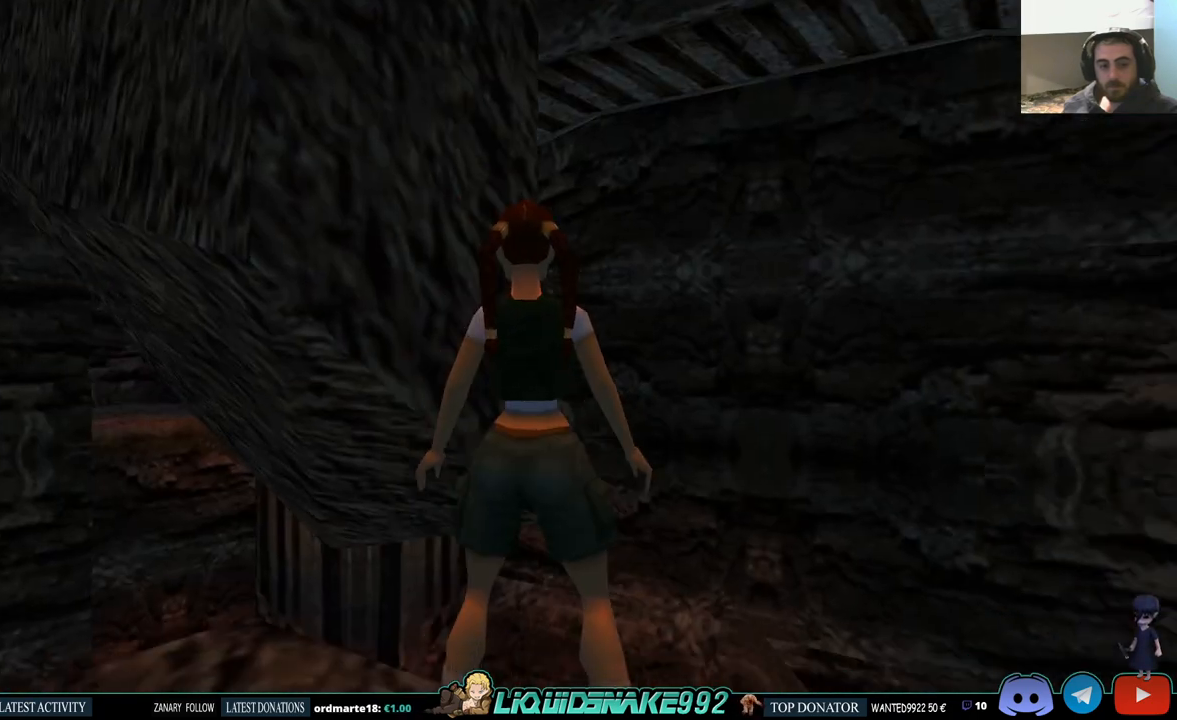
{"buttons": [], "left_stick": "center", "right_stick": "center", "events": [[467, "DPAD_RIGHT", "up"]]}
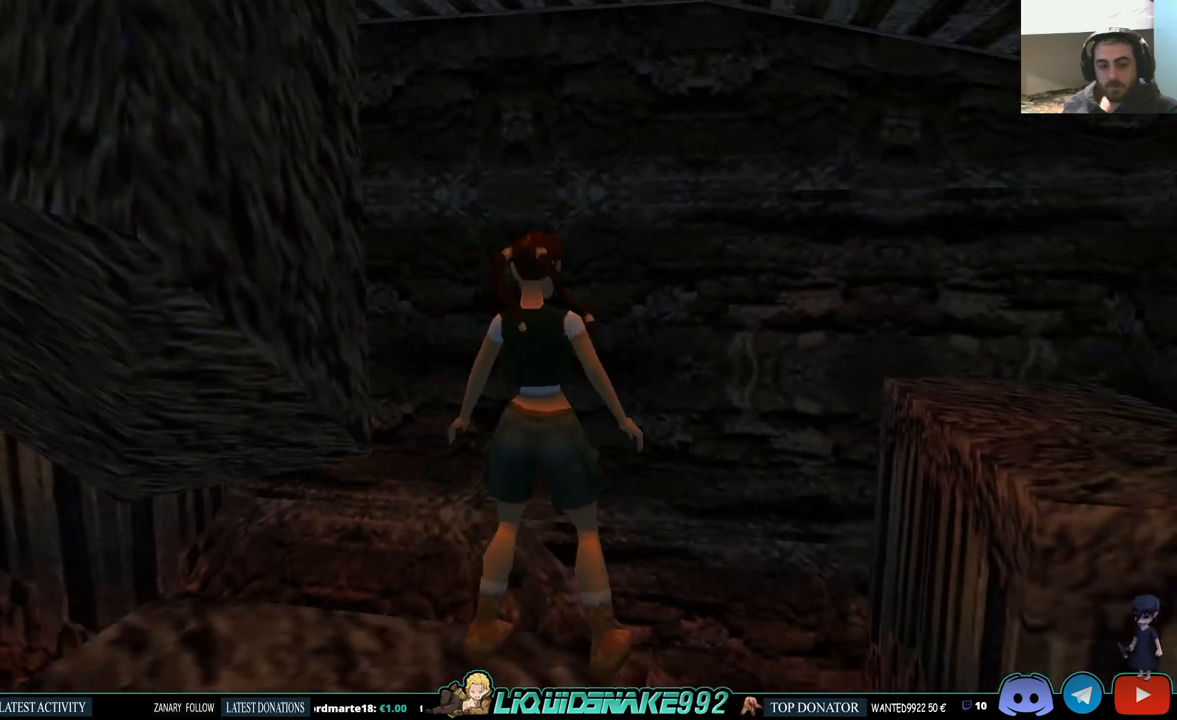
{"buttons": ["DPAD_RIGHT"], "left_stick": "center", "right_stick": "center", "events": [[183, "DPAD_DOWN", "down"], [267, "DPAD_DOWN", "up"], [350, "DPAD_RIGHT", "down"]]}
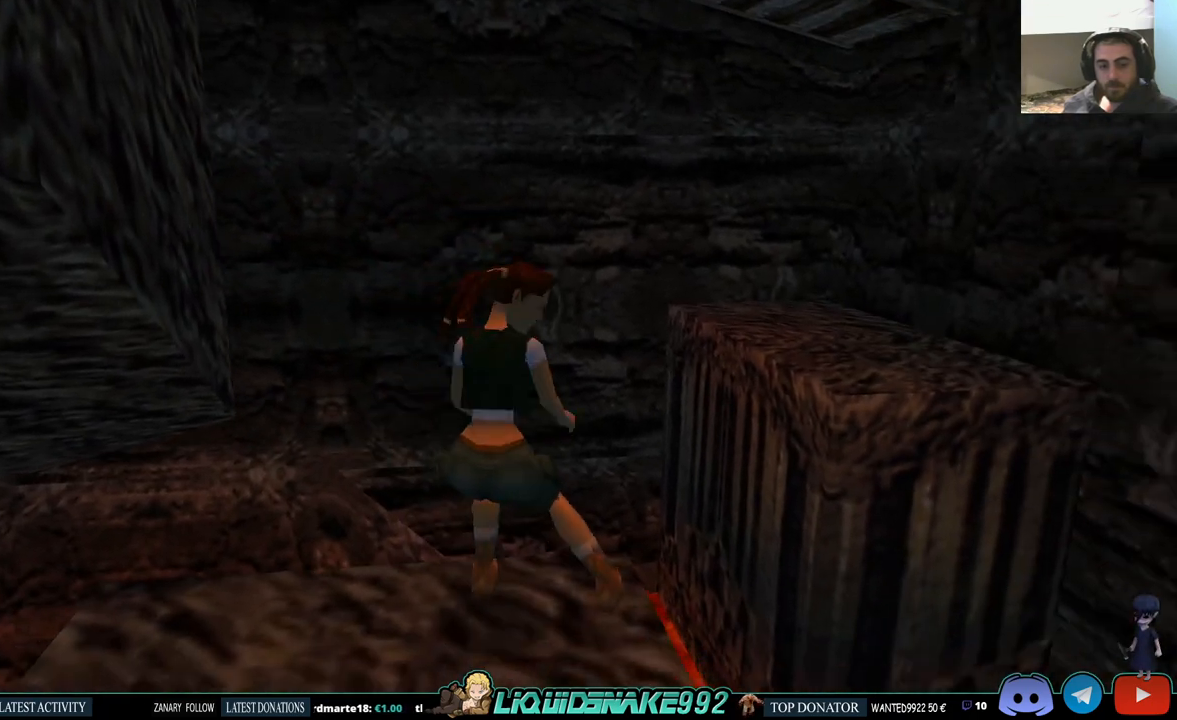
{"buttons": [], "left_stick": "center", "right_stick": "center", "events": [[217, "DPAD_RIGHT", "up"]]}
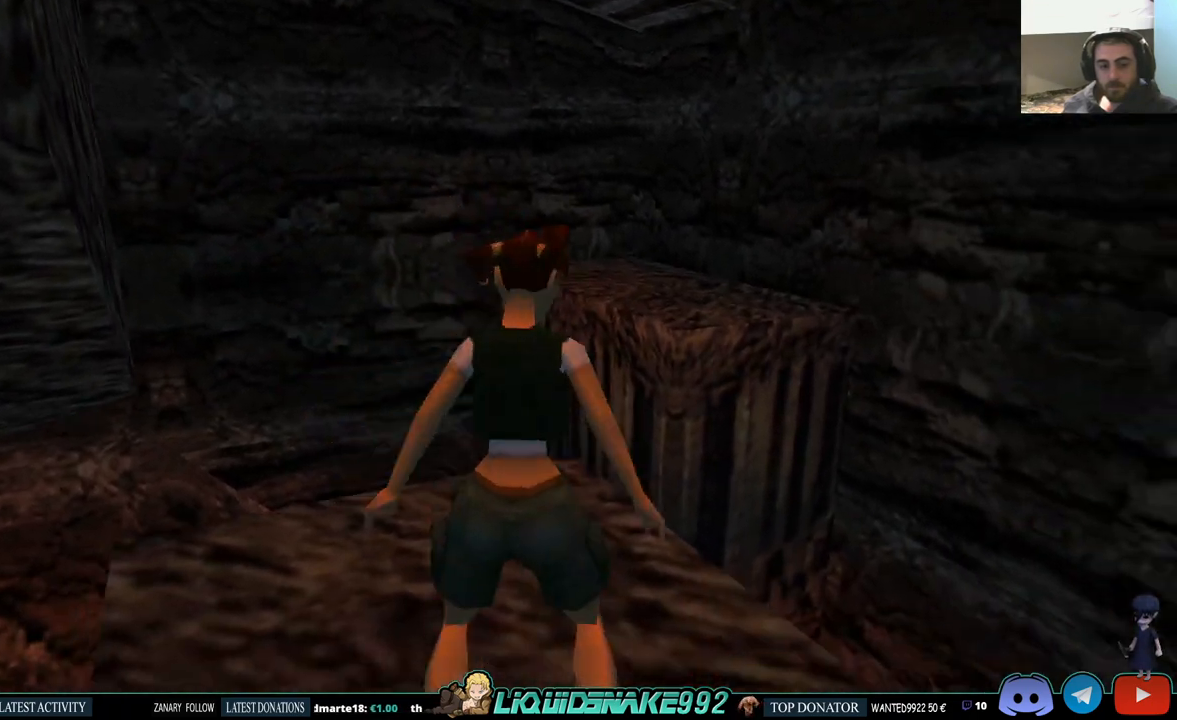
{"buttons": ["SQUARE", "DPAD_UP"], "left_stick": "center", "right_stick": "center", "events": [[100, "DPAD_UP", "down"], [383, "SQUARE", "down"]]}
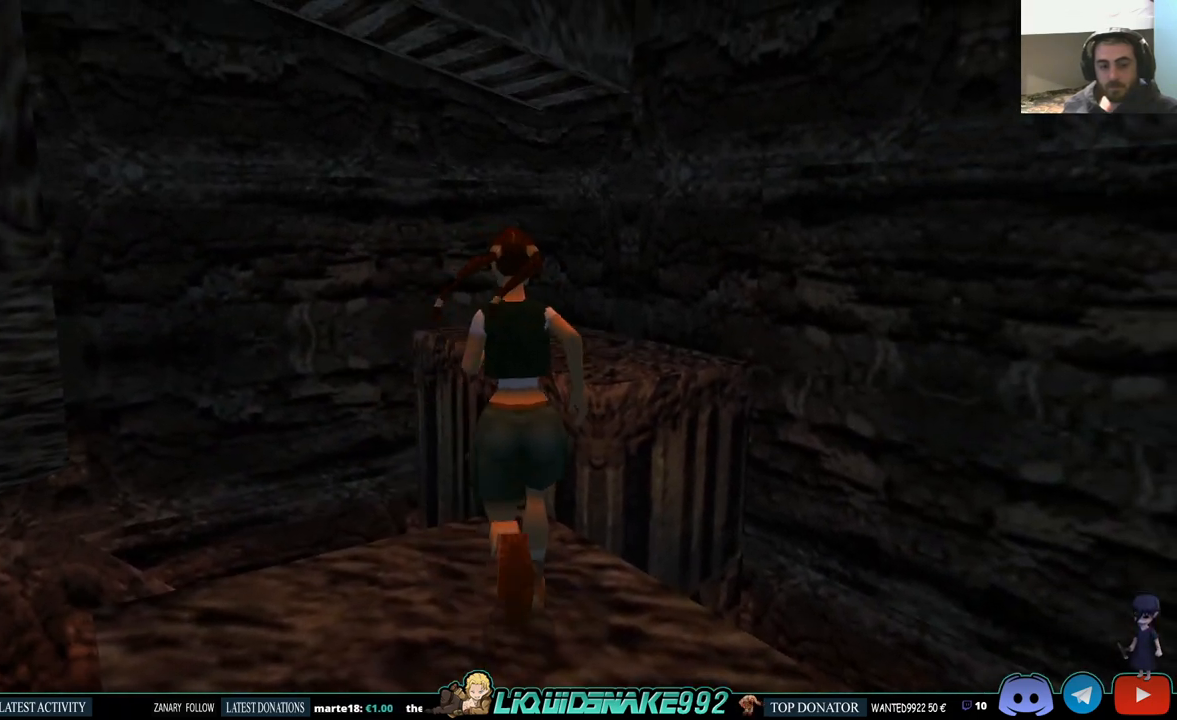
{"buttons": ["SQUARE", "DPAD_UP", "DPAD_RIGHT"], "left_stick": "center", "right_stick": "center", "events": [[283, "DPAD_RIGHT", "down"]]}
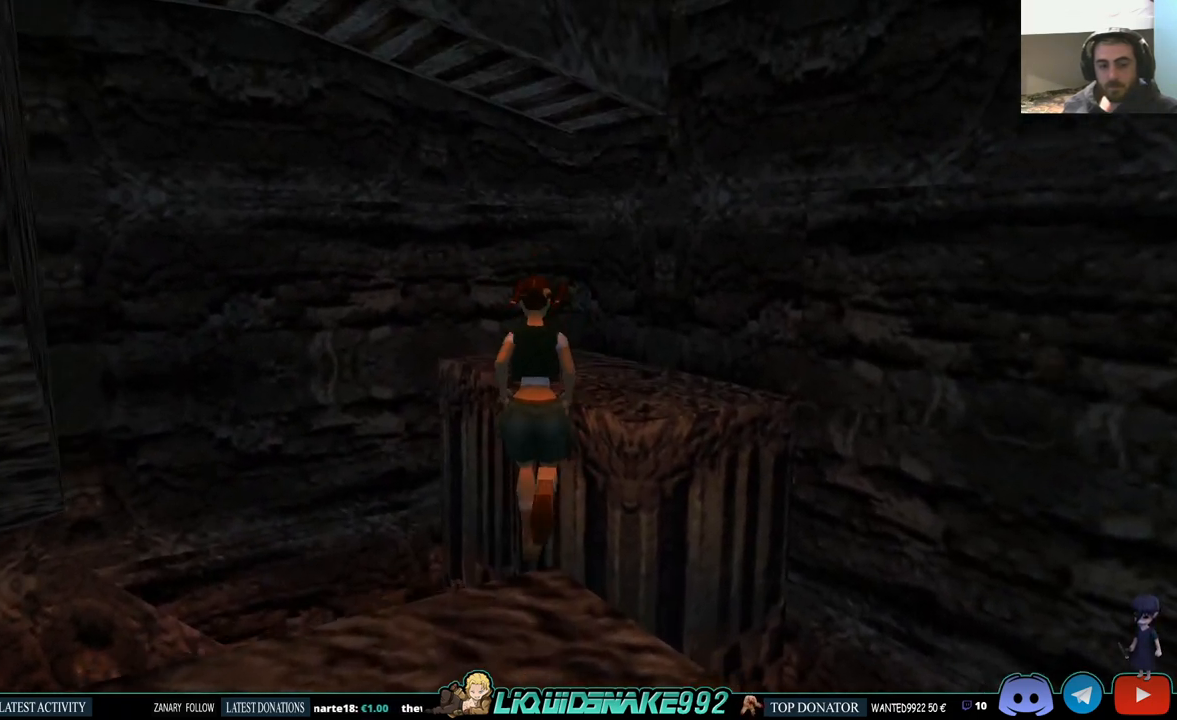
{"buttons": ["DPAD_LEFT"], "left_stick": "center", "right_stick": "center", "events": [[33, "DPAD_UP", "up"], [150, "DPAD_UP", "down"], [183, "DPAD_RIGHT", "up"], [217, "SQUARE", "up"], [383, "DPAD_LEFT", "down"], [450, "DPAD_UP", "up"]]}
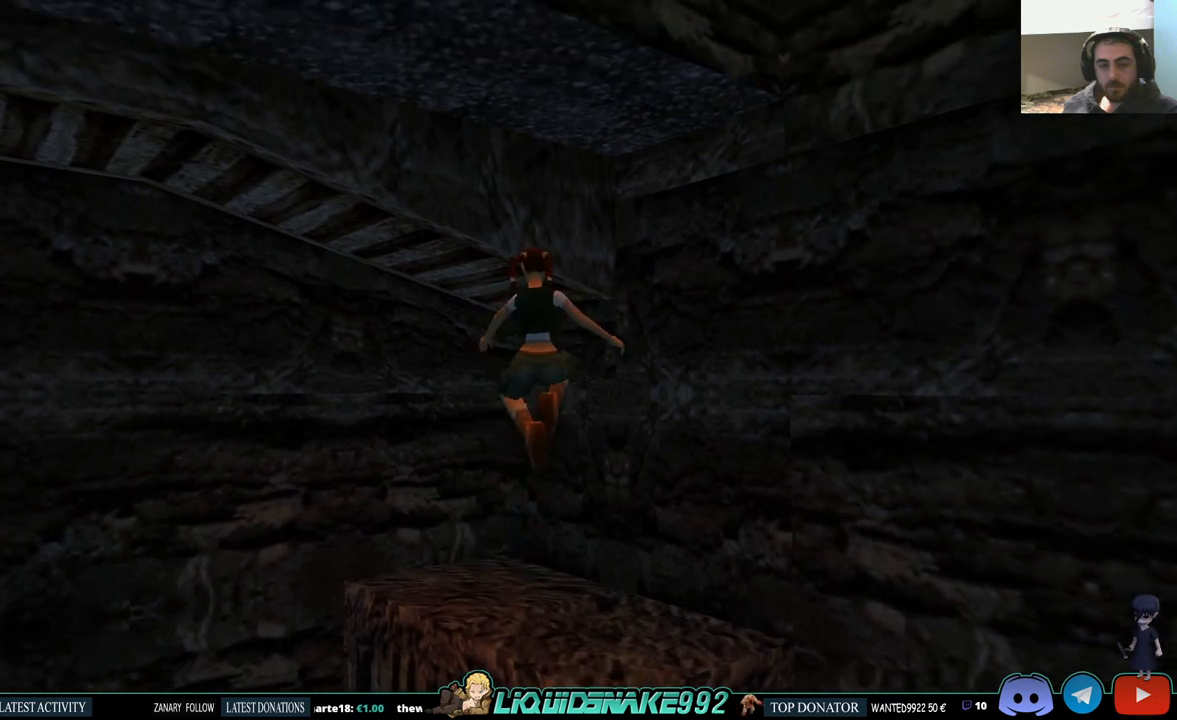
{"buttons": ["DPAD_LEFT"], "left_stick": "center", "right_stick": "center", "events": []}
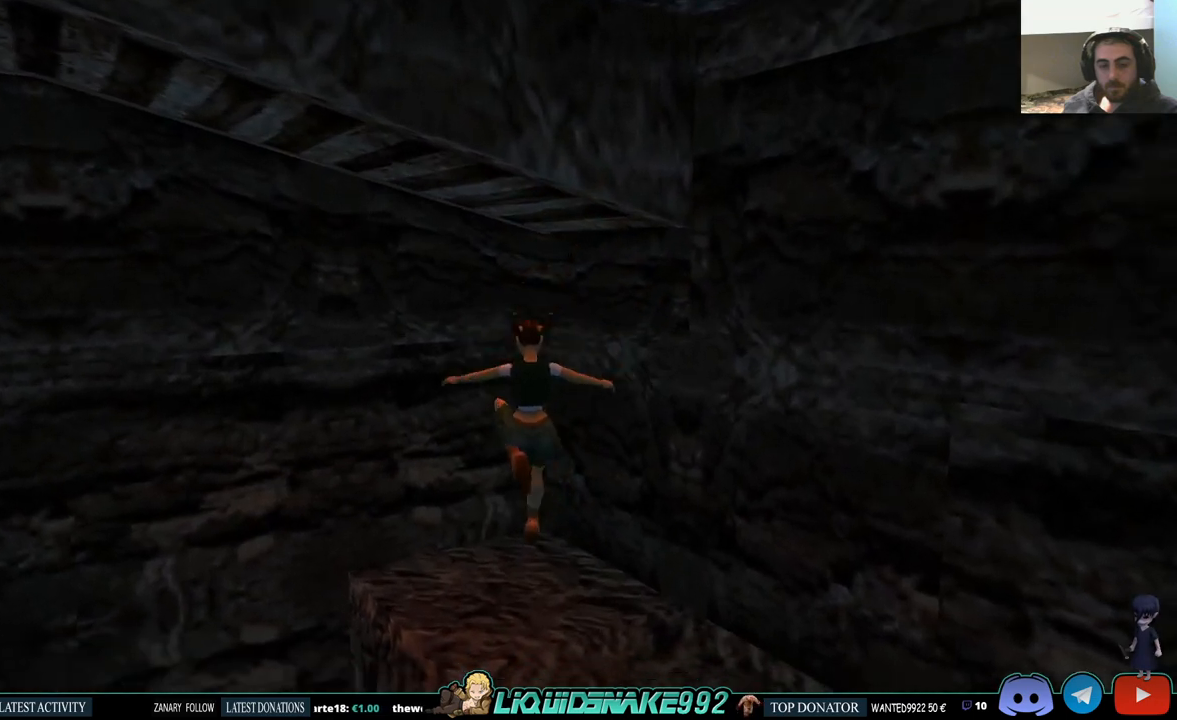
{"buttons": ["DPAD_LEFT"], "left_stick": "center", "right_stick": "center", "events": []}
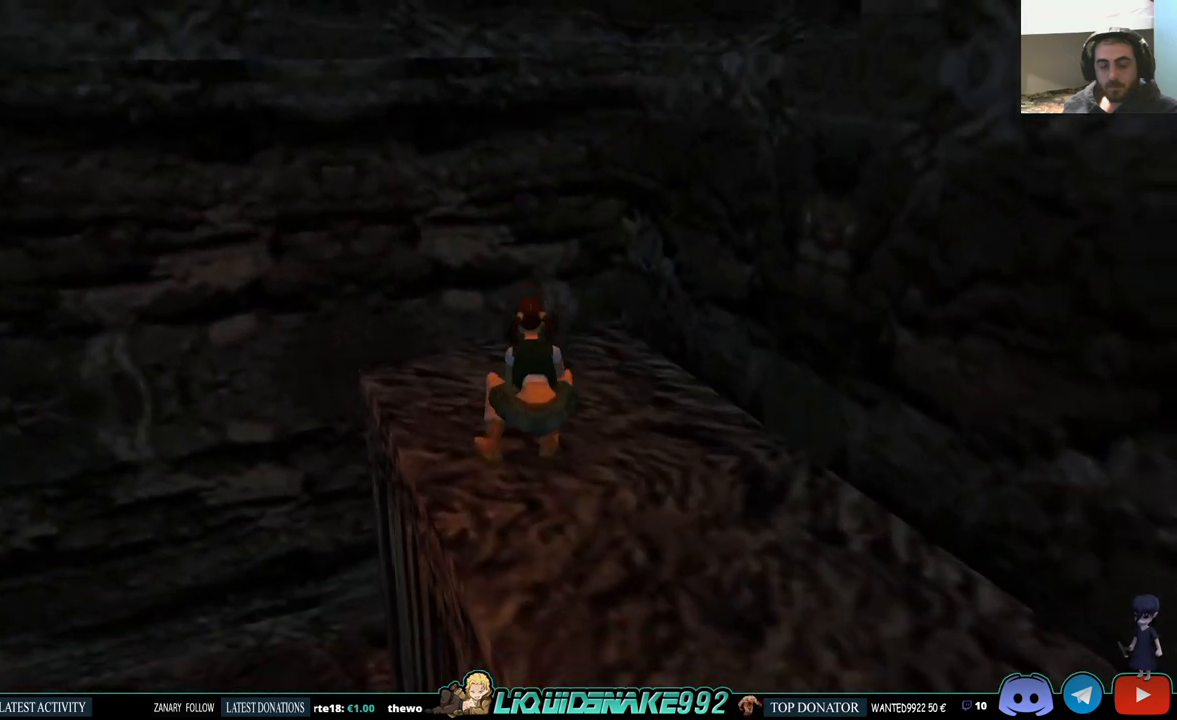
{"buttons": ["DPAD_LEFT"], "left_stick": "center", "right_stick": "center", "events": []}
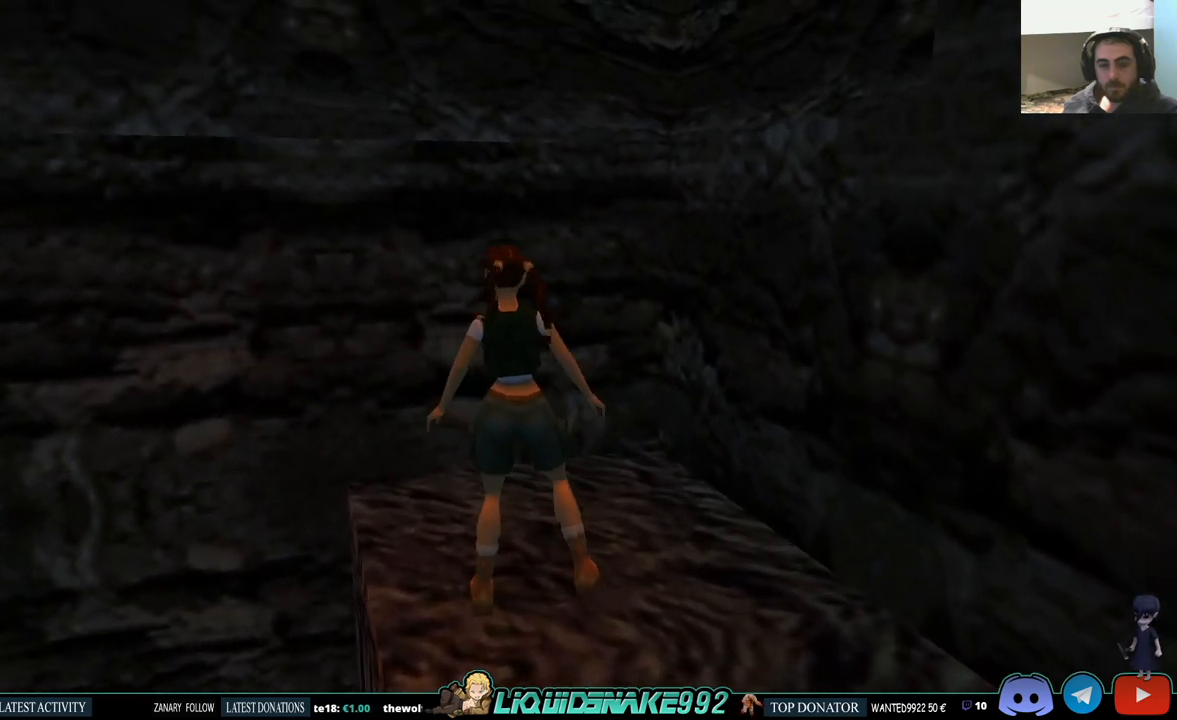
{"buttons": ["DPAD_LEFT"], "left_stick": "center", "right_stick": "center", "events": []}